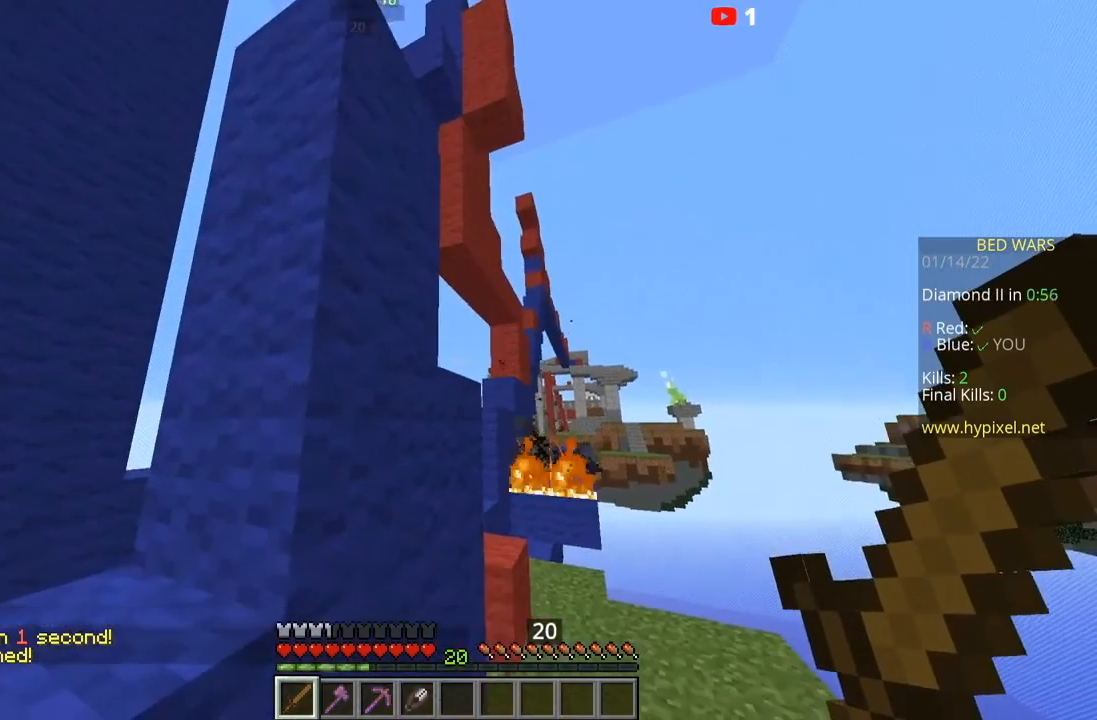
Gameplay with keyboard and mouse; each line is a JSON object with the keys and mouse buttons held at the frame after it. "events" lists presses ("down") and releases ("up") of "a", "d", "s", "space", "w", "mouse_left" and "mouse_right" between this image and that frame as [ms after this image, input, new state], when the widget could be followed in between. "mouse_left", "mouse_right" = the "left", "right" buttons of the "mouse" list. No other keys are recorded. Fast repeated clicks can show as one long hold. Mouse movement is not recorded.
{"keys": ["a", "w"], "mouse": [], "events": [[67, "a", "down"], [233, "w", "down"], [267, "space", "down"], [500, "space", "up"]]}
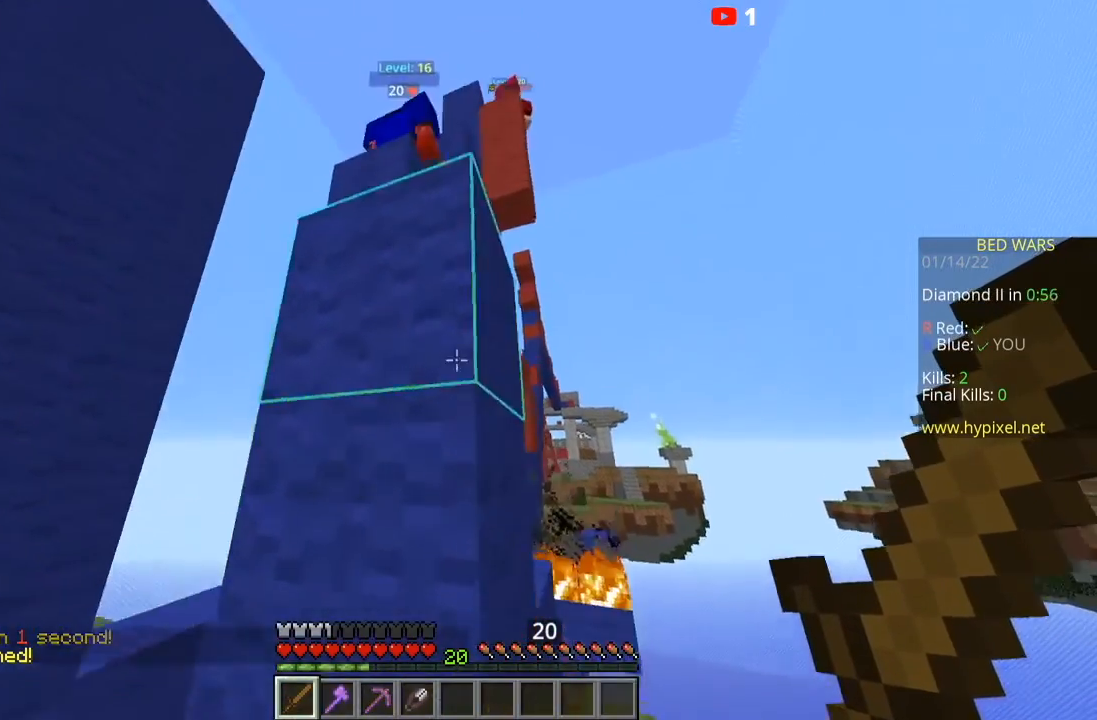
{"keys": [], "mouse": [], "events": [[67, "a", "up"], [234, "w", "up"]]}
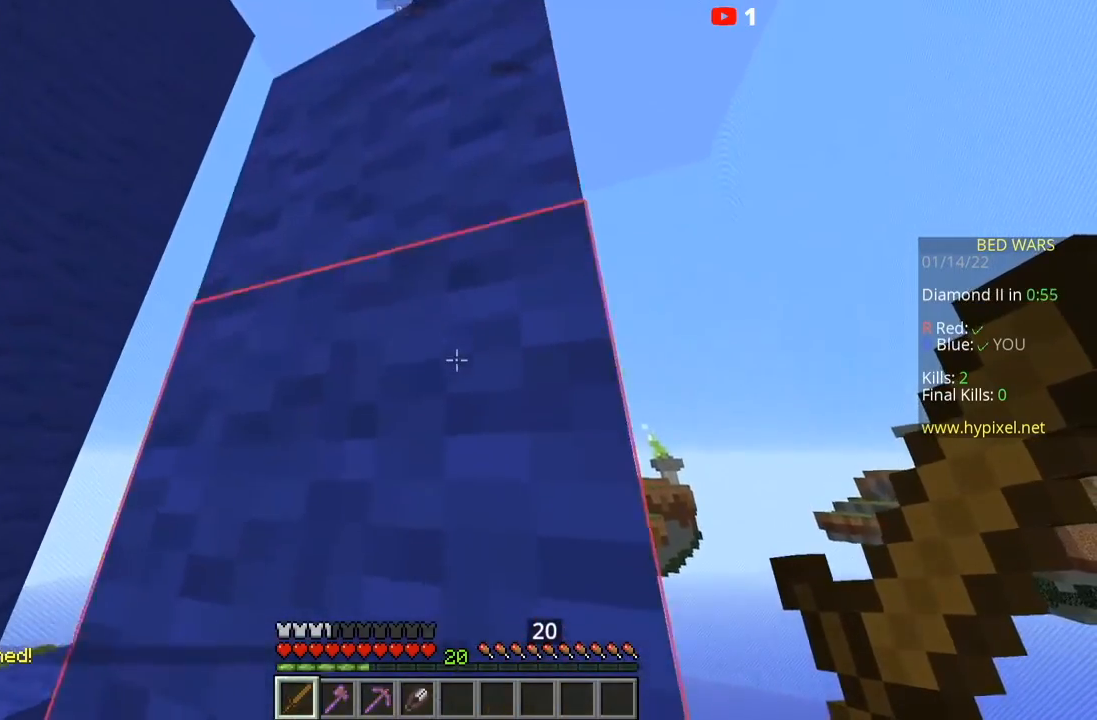
{"keys": [], "mouse": ["left"], "events": [[367, "mouse_left", "down"]]}
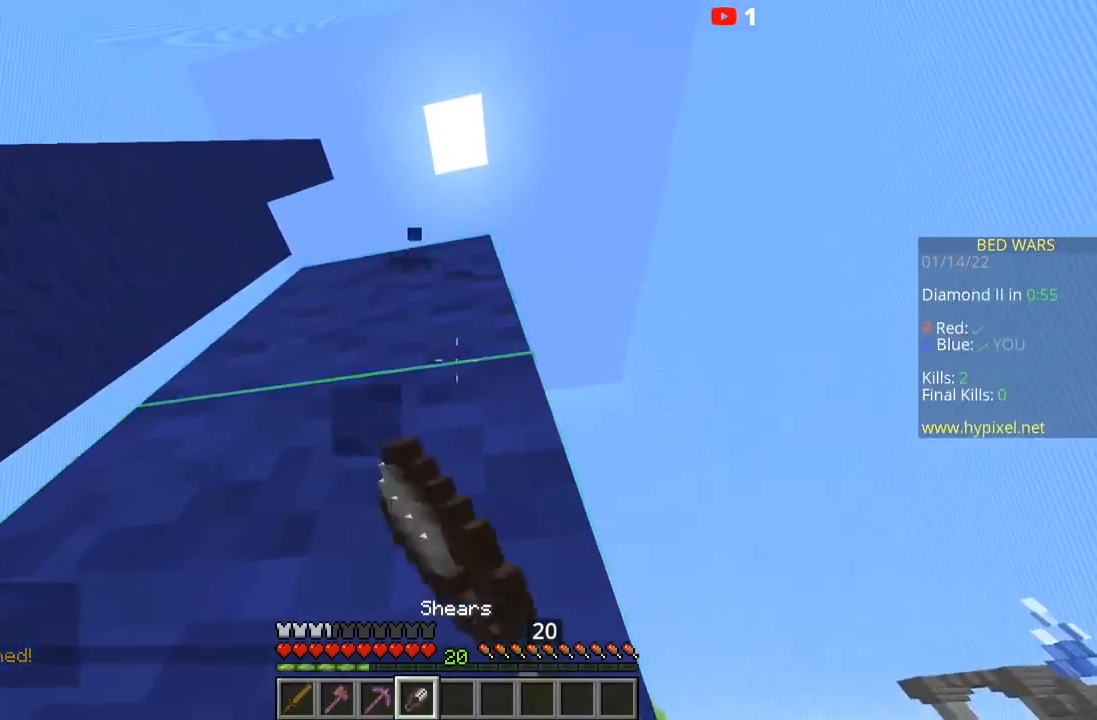
{"keys": [], "mouse": ["left"], "events": []}
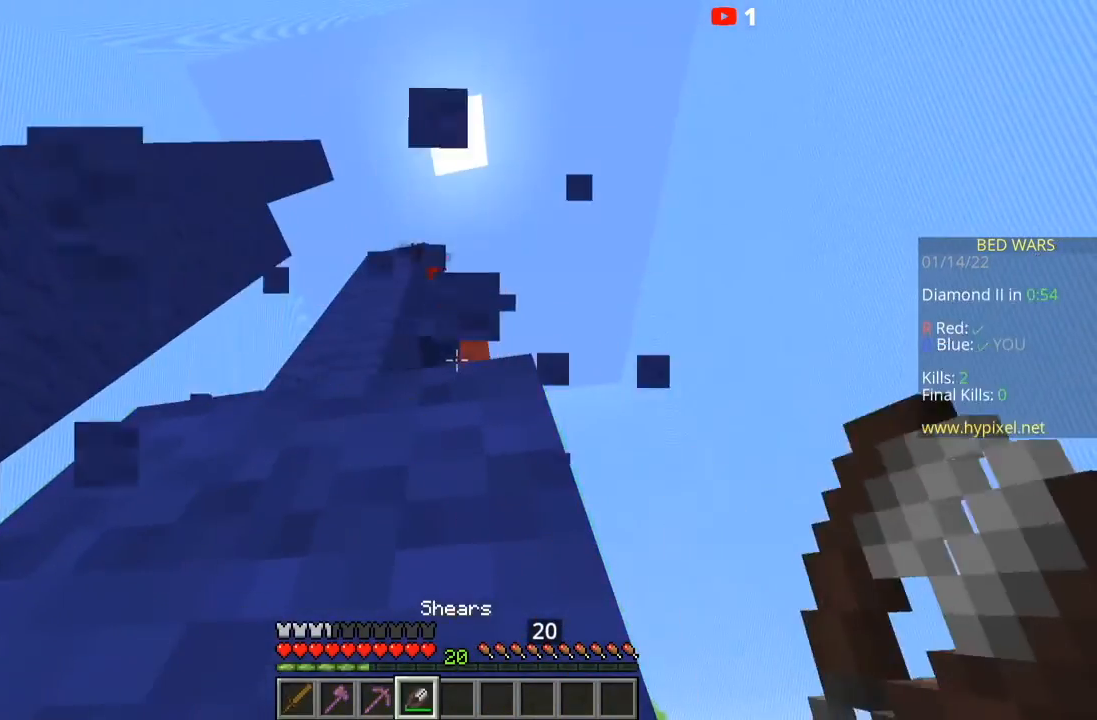
{"keys": [], "mouse": ["left"], "events": []}
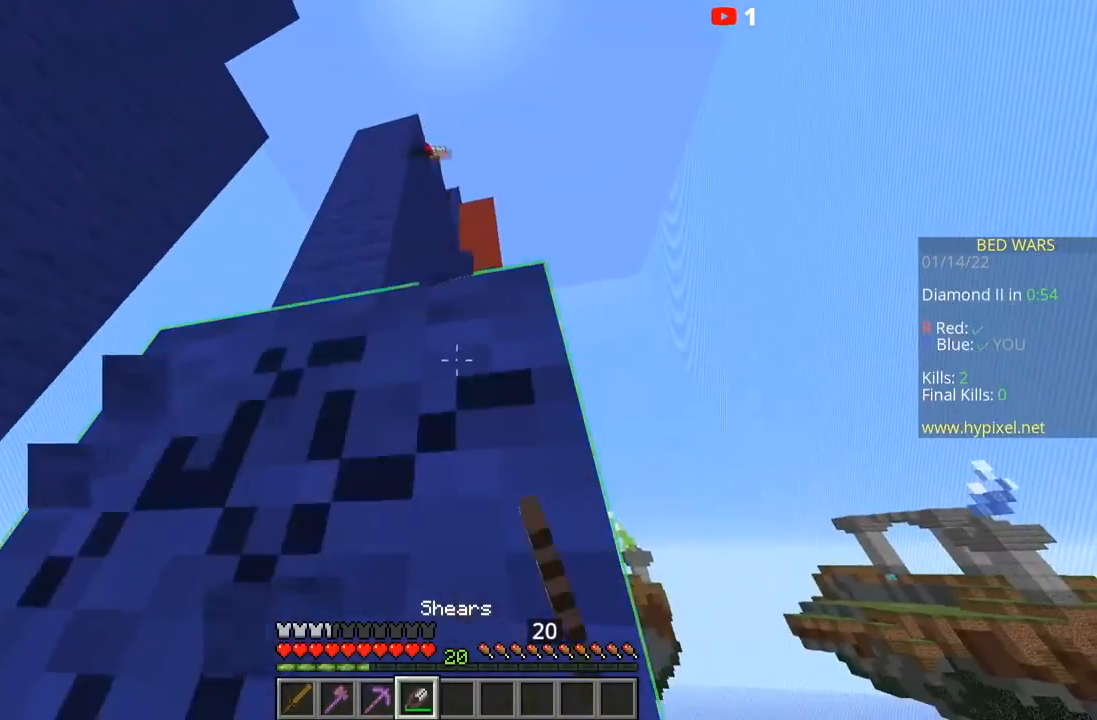
{"keys": ["space", "w"], "mouse": ["left"], "events": [[200, "w", "down"], [367, "space", "down"]]}
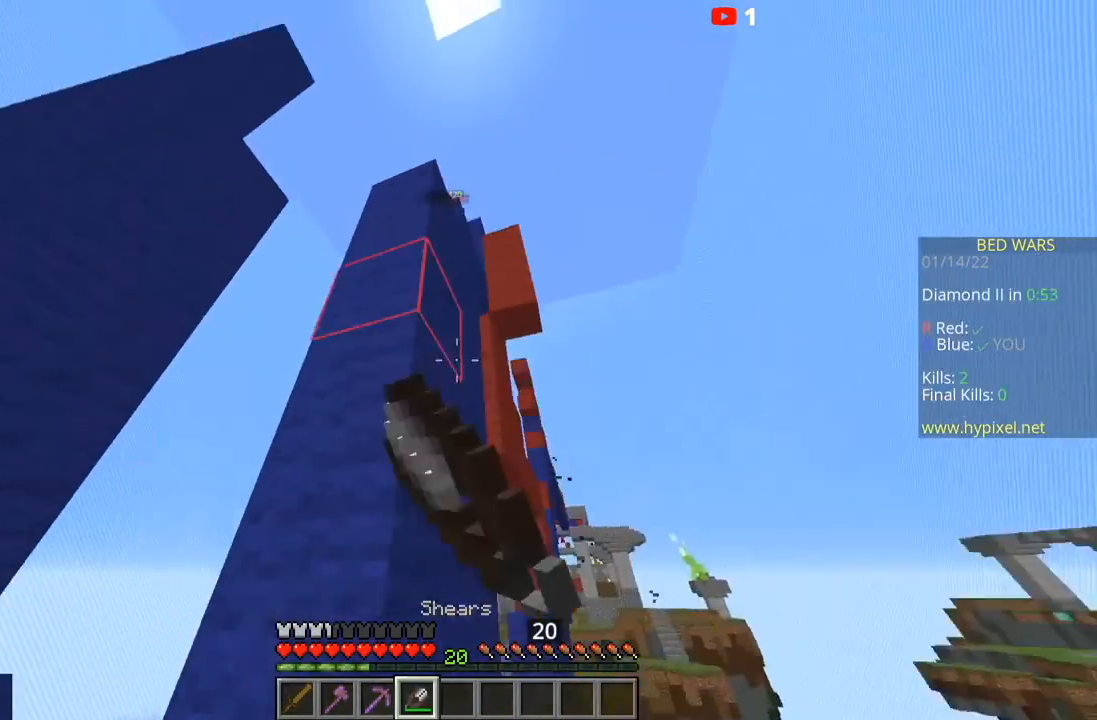
{"keys": ["w"], "mouse": ["left"], "events": [[33, "space", "up"]]}
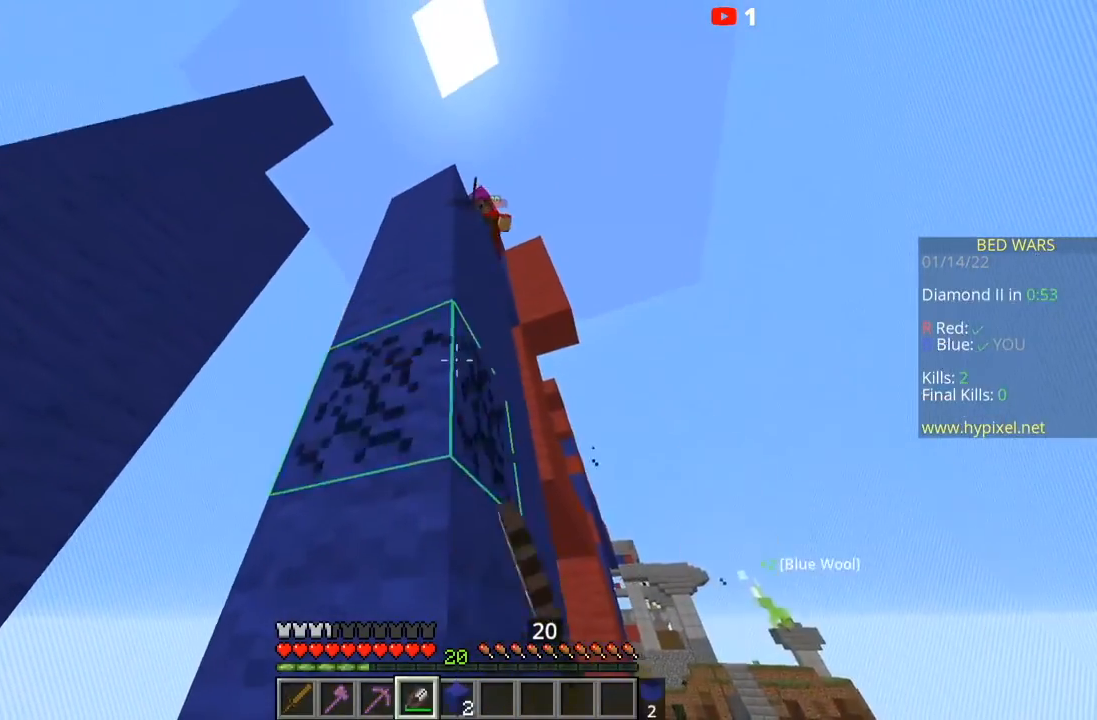
{"keys": [], "mouse": ["left"], "events": [[100, "w", "up"]]}
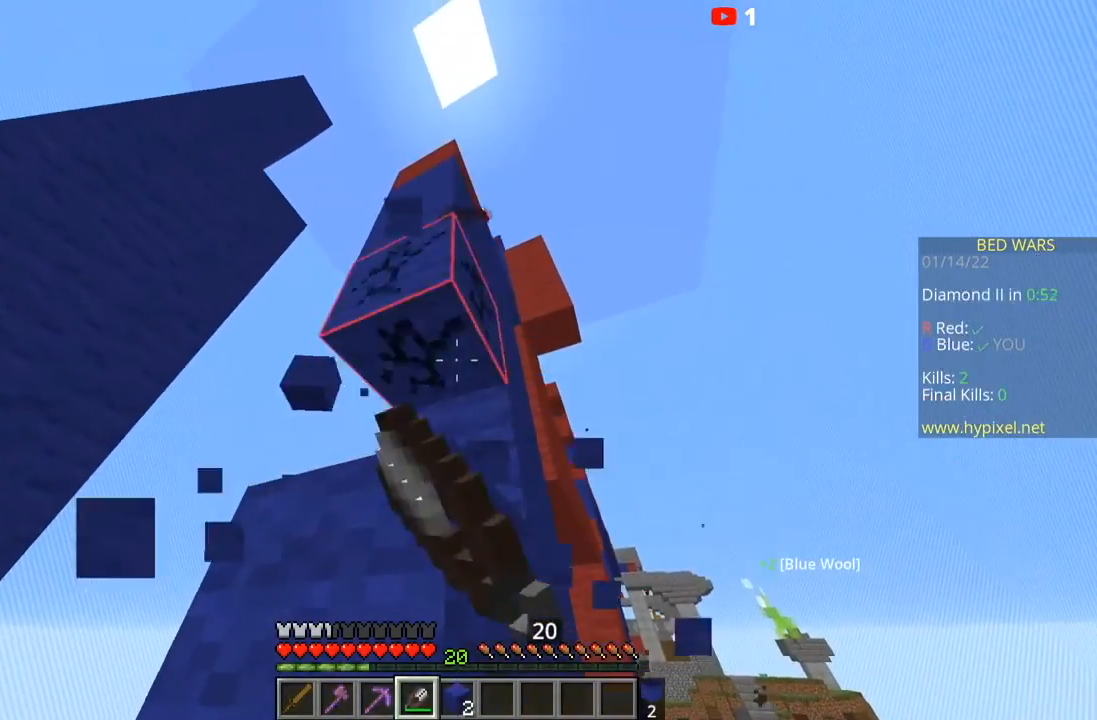
{"keys": [], "mouse": ["left"], "events": []}
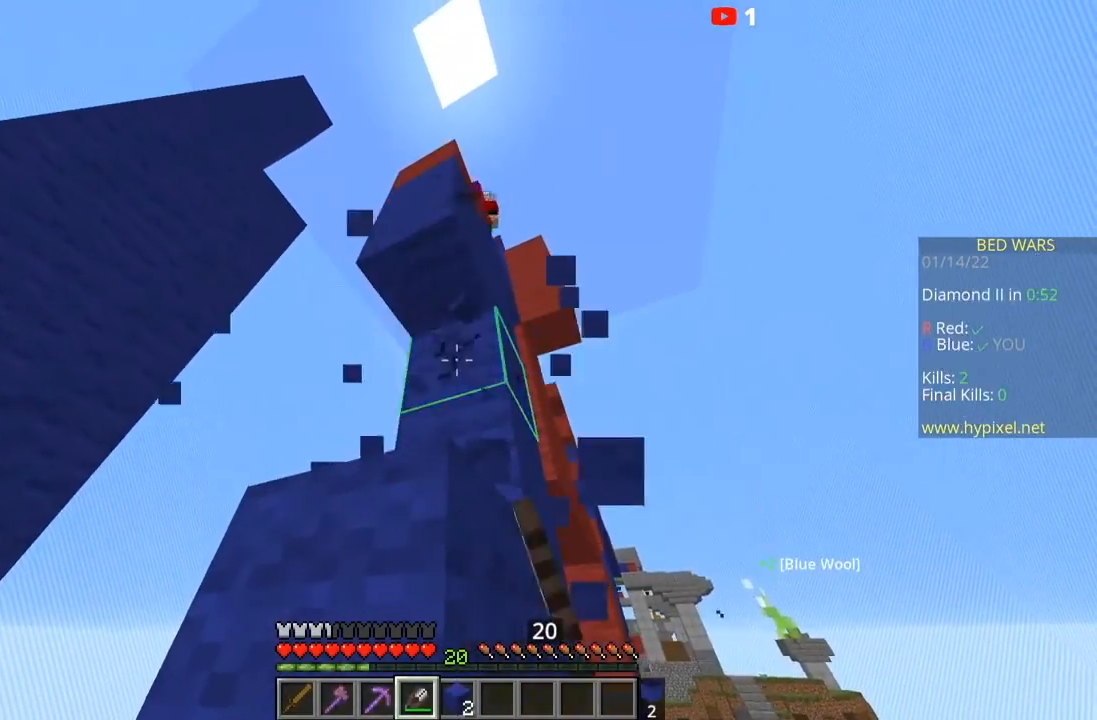
{"keys": ["d"], "mouse": ["left"], "events": [[334, "d", "down"]]}
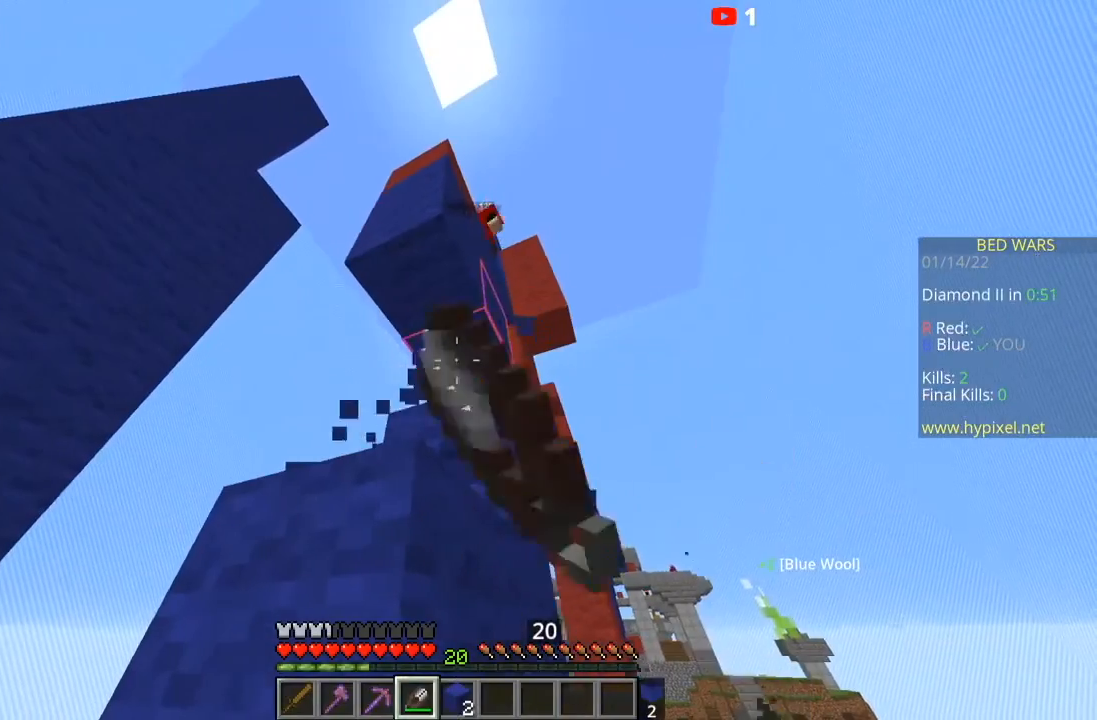
{"keys": ["d"], "mouse": ["left"], "events": [[201, "d", "up"], [434, "d", "down"]]}
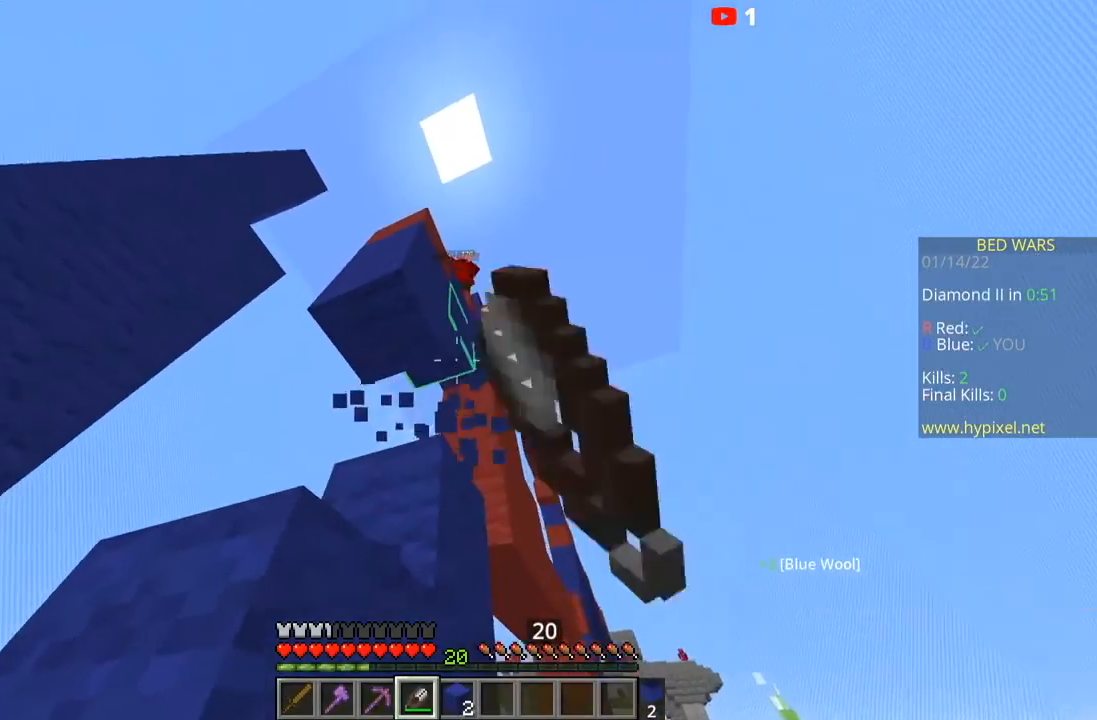
{"keys": [], "mouse": ["left"], "events": [[300, "d", "up"]]}
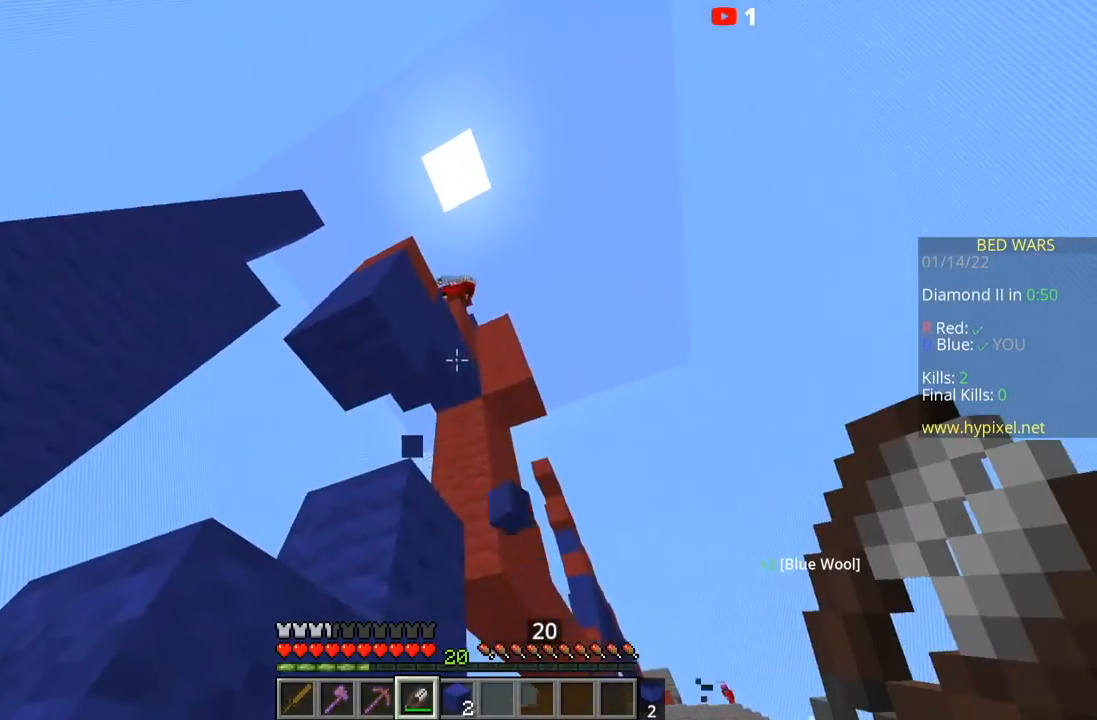
{"keys": [], "mouse": ["left"], "events": []}
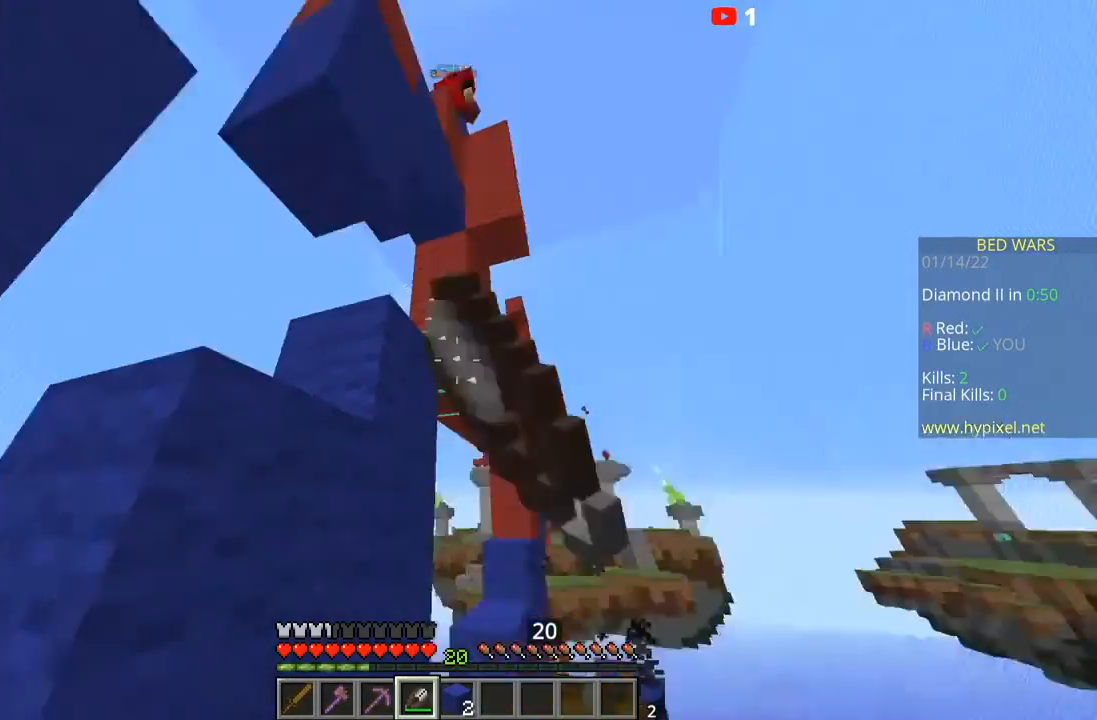
{"keys": ["d"], "mouse": [], "events": [[33, "mouse_left", "up"], [100, "s", "down"], [367, "s", "up"], [400, "d", "down"]]}
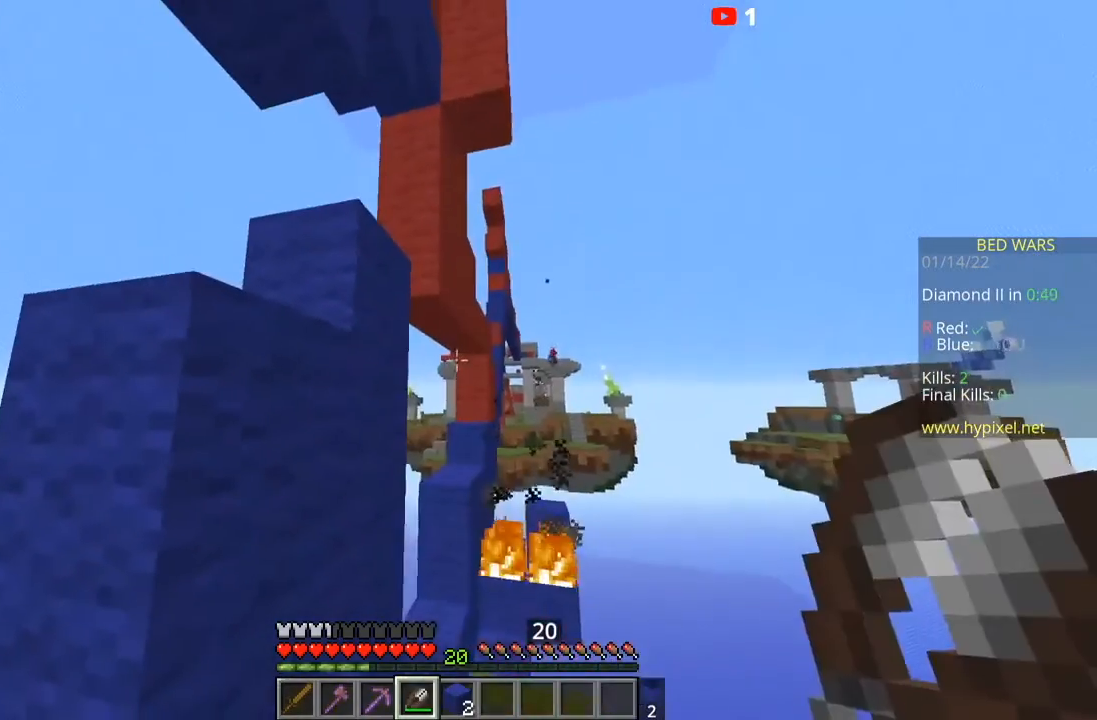
{"keys": [], "mouse": [], "events": [[167, "d", "up"]]}
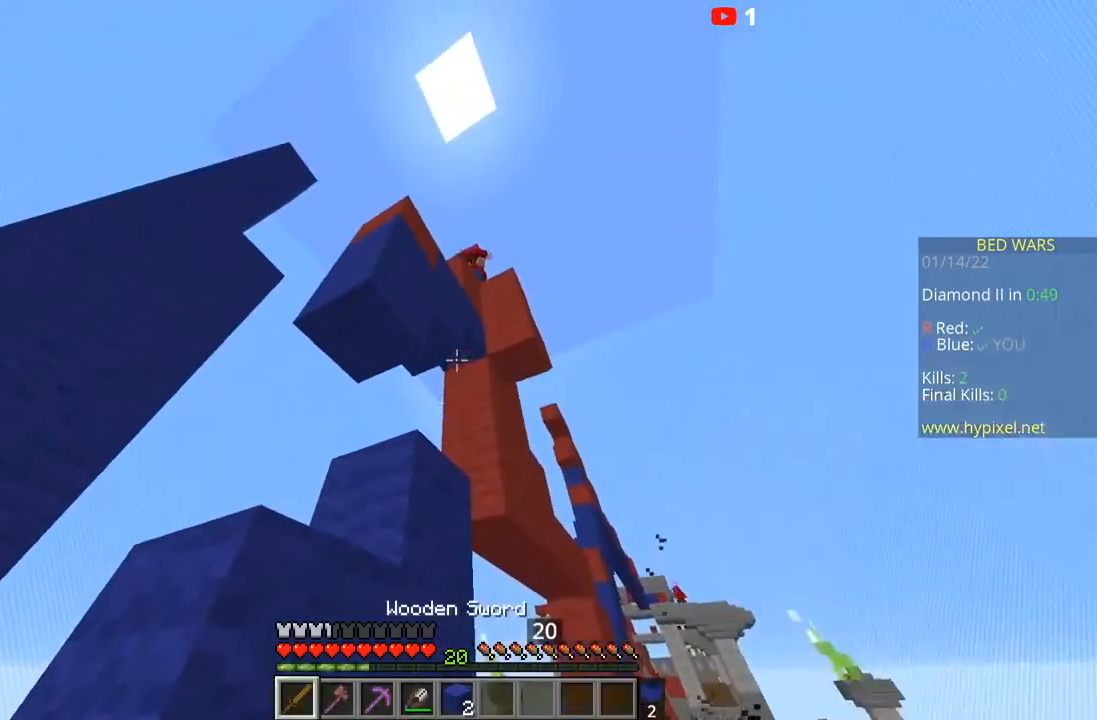
{"keys": [], "mouse": [], "events": []}
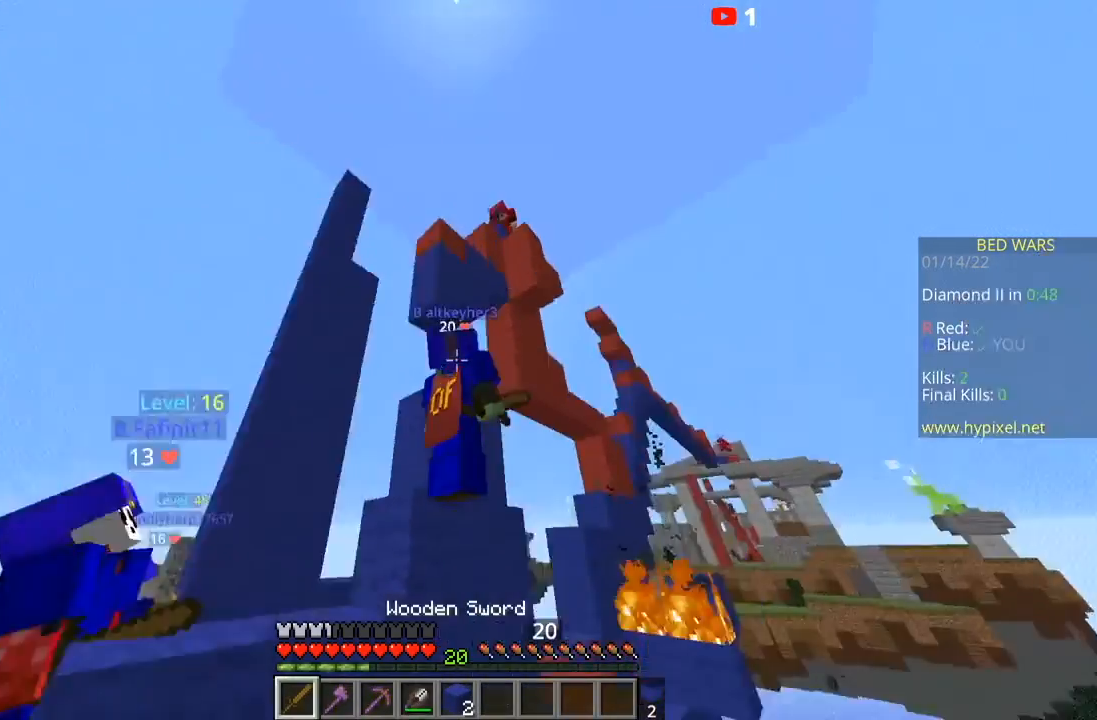
{"keys": [], "mouse": [], "events": []}
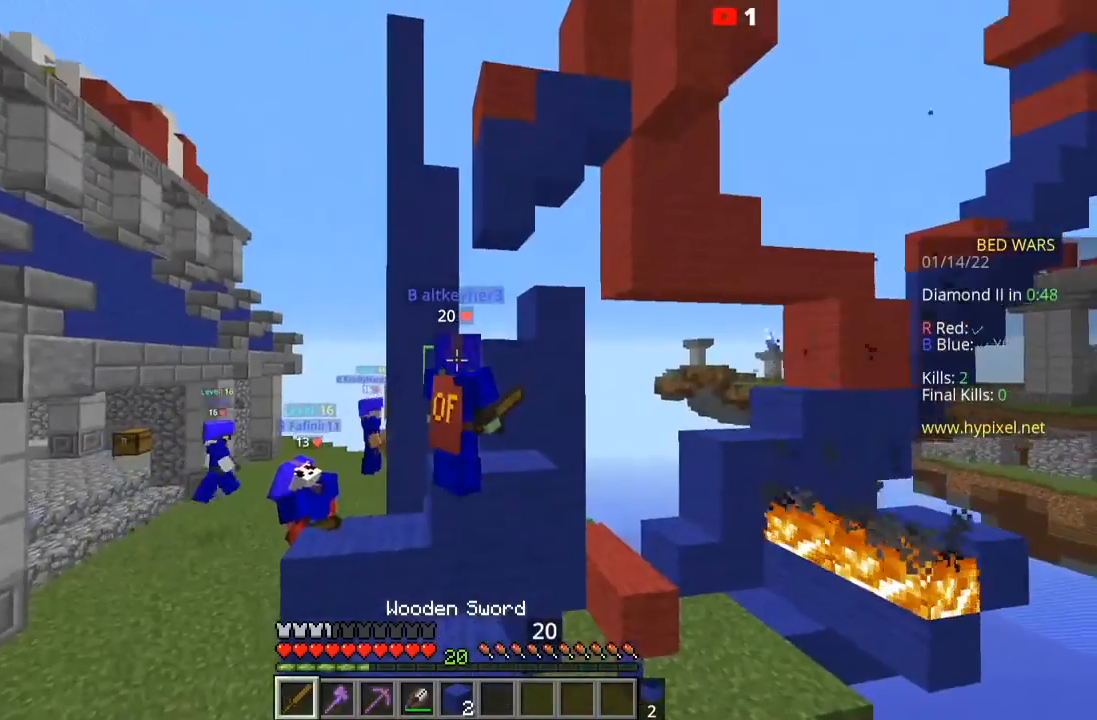
{"keys": [], "mouse": [], "events": []}
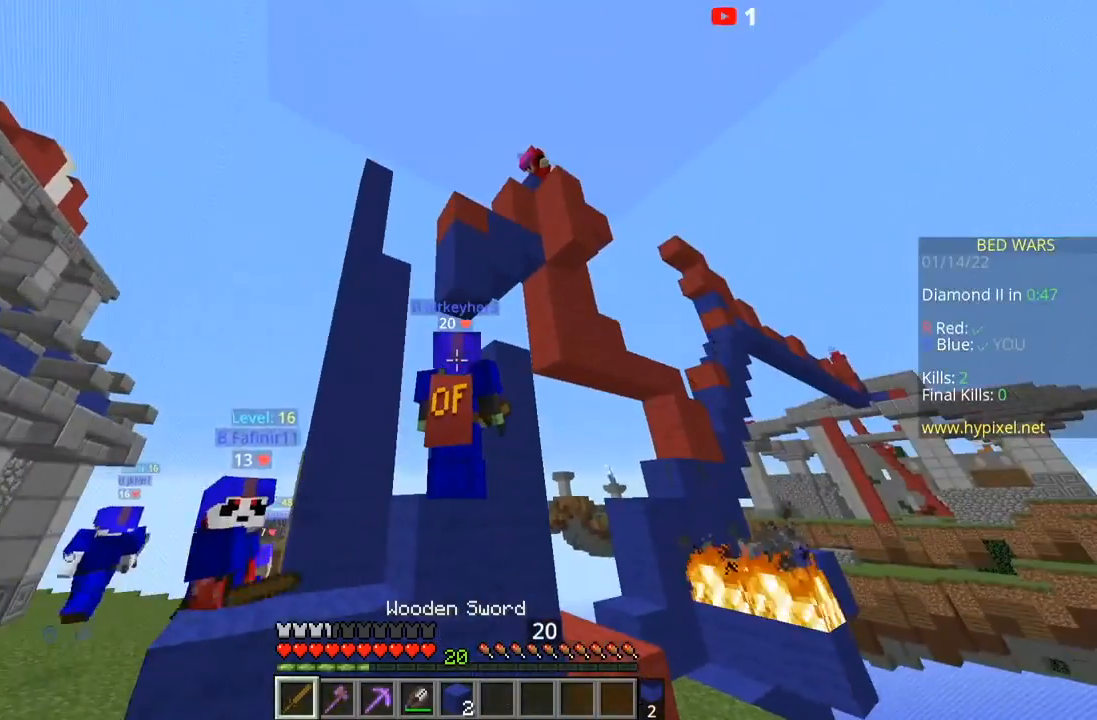
{"keys": [], "mouse": [], "events": []}
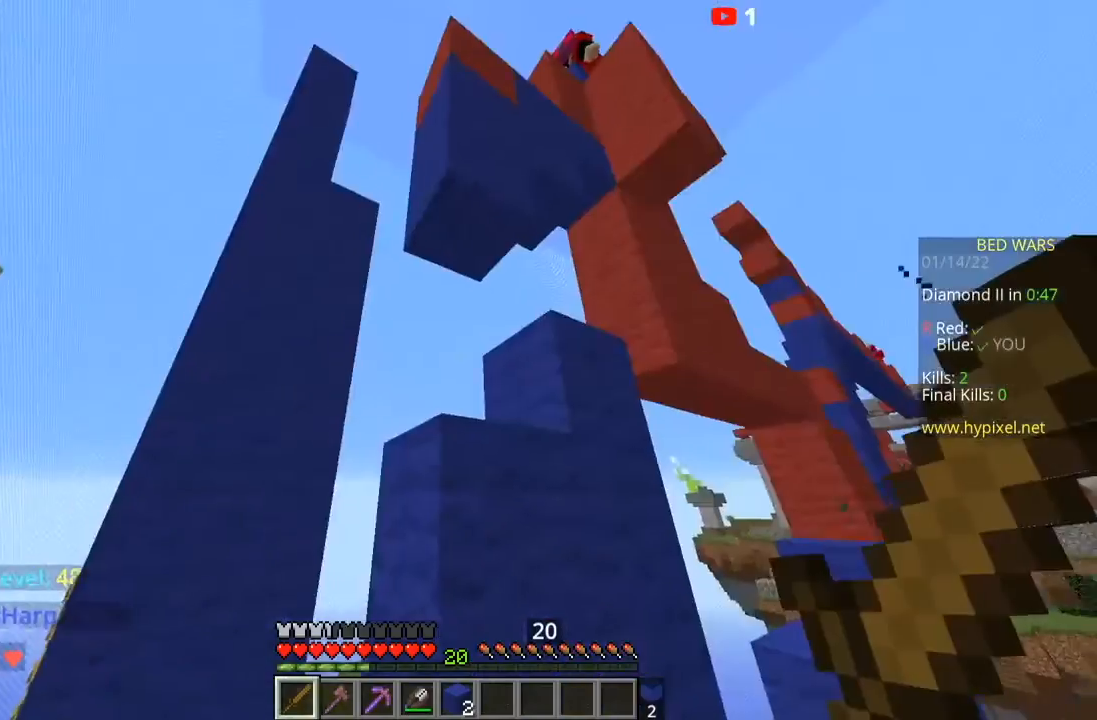
{"keys": ["a", "s"], "mouse": [], "events": [[334, "s", "down"], [434, "a", "down"]]}
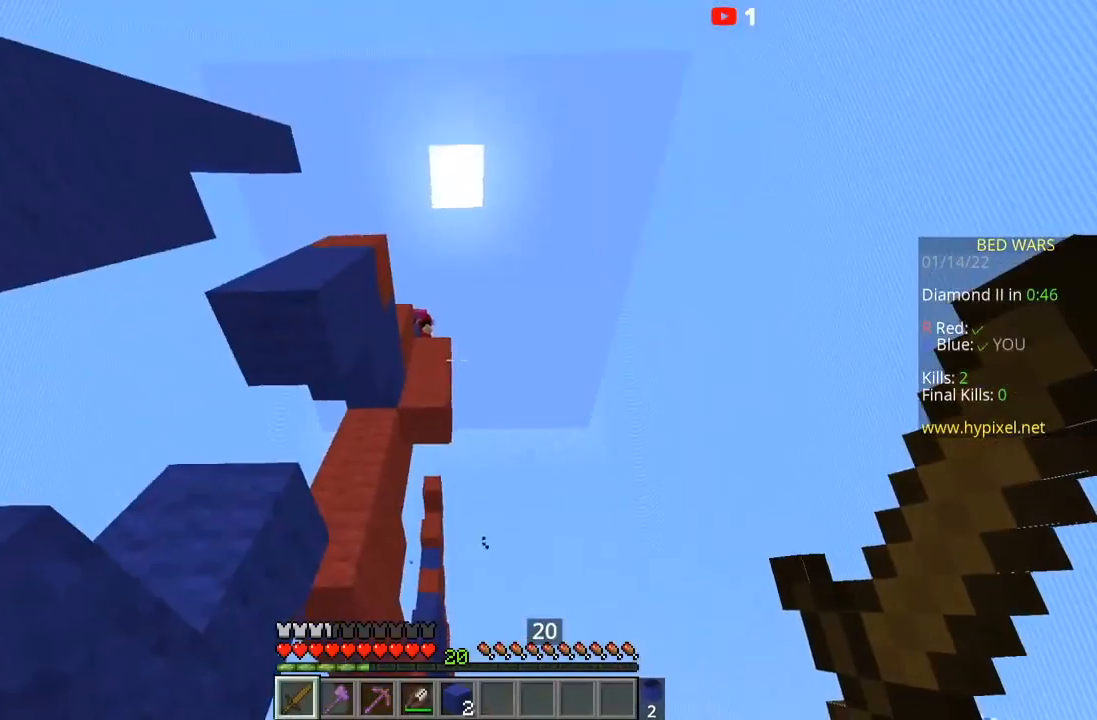
{"keys": ["d"], "mouse": [], "events": [[101, "s", "up"], [167, "a", "up"], [234, "d", "down"]]}
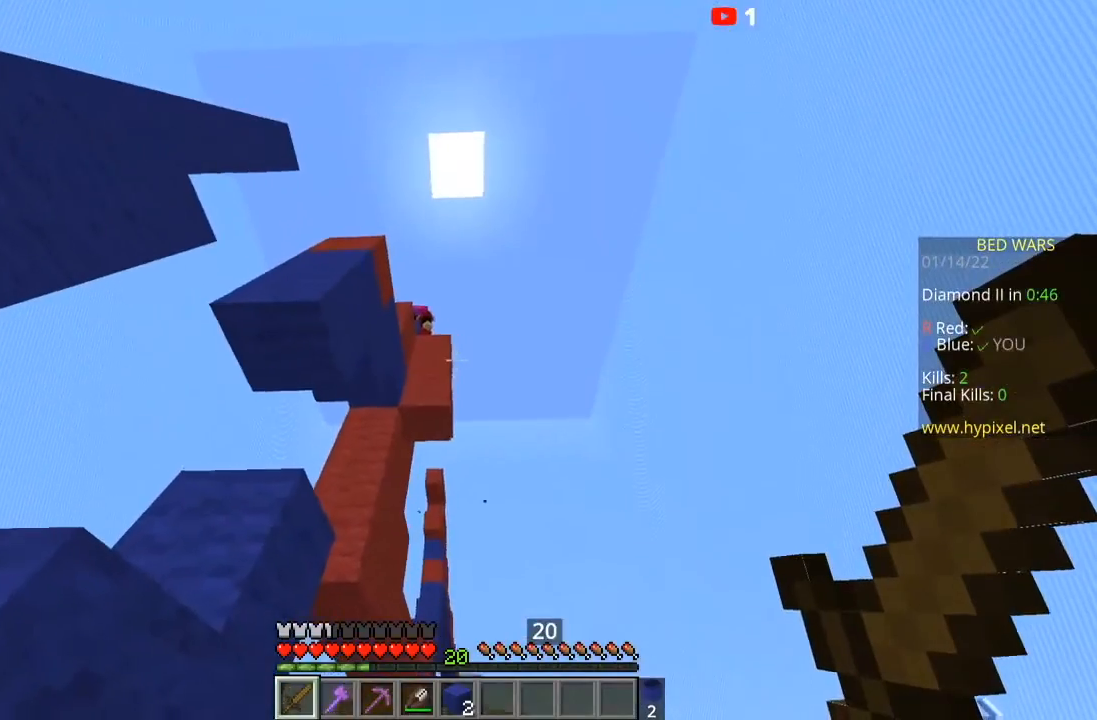
{"keys": ["d"], "mouse": [], "events": []}
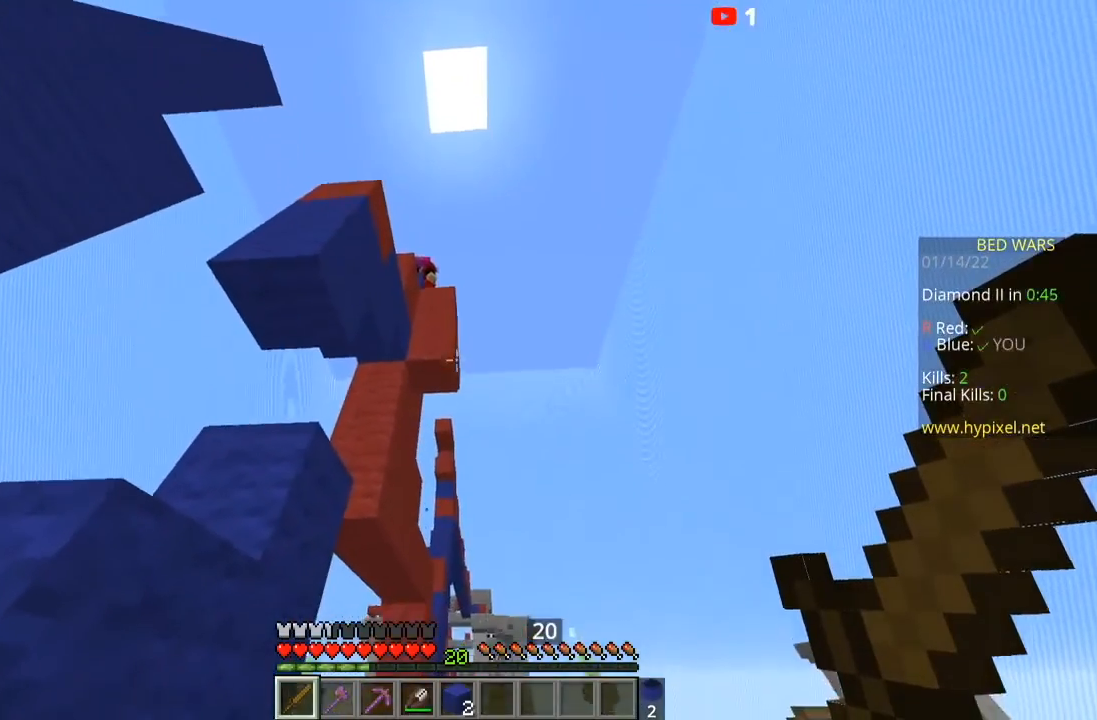
{"keys": ["d"], "mouse": [], "events": []}
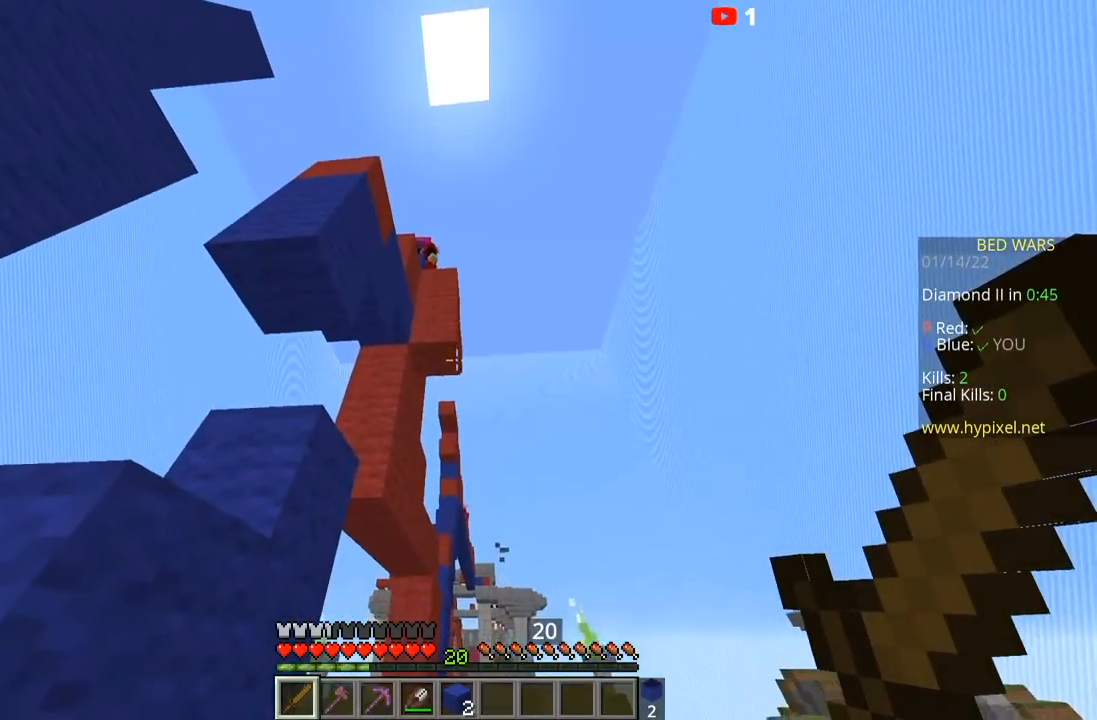
{"keys": ["d"], "mouse": [], "events": [[267, "d", "up"], [367, "d", "down"]]}
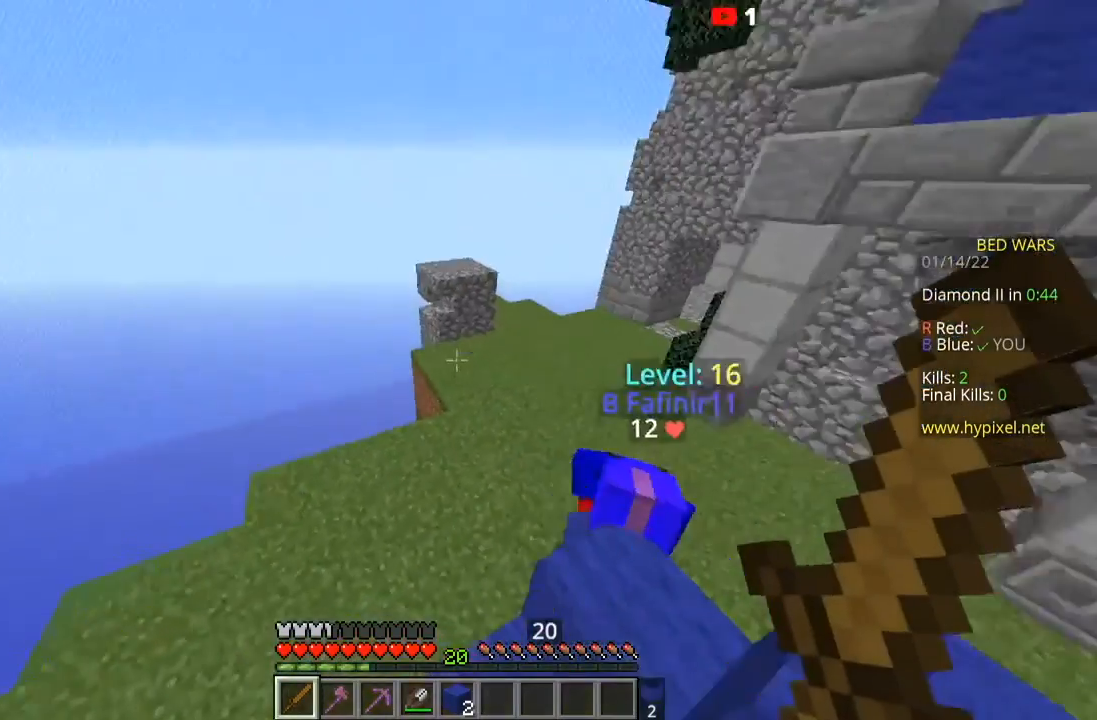
{"keys": ["d"], "mouse": [], "events": []}
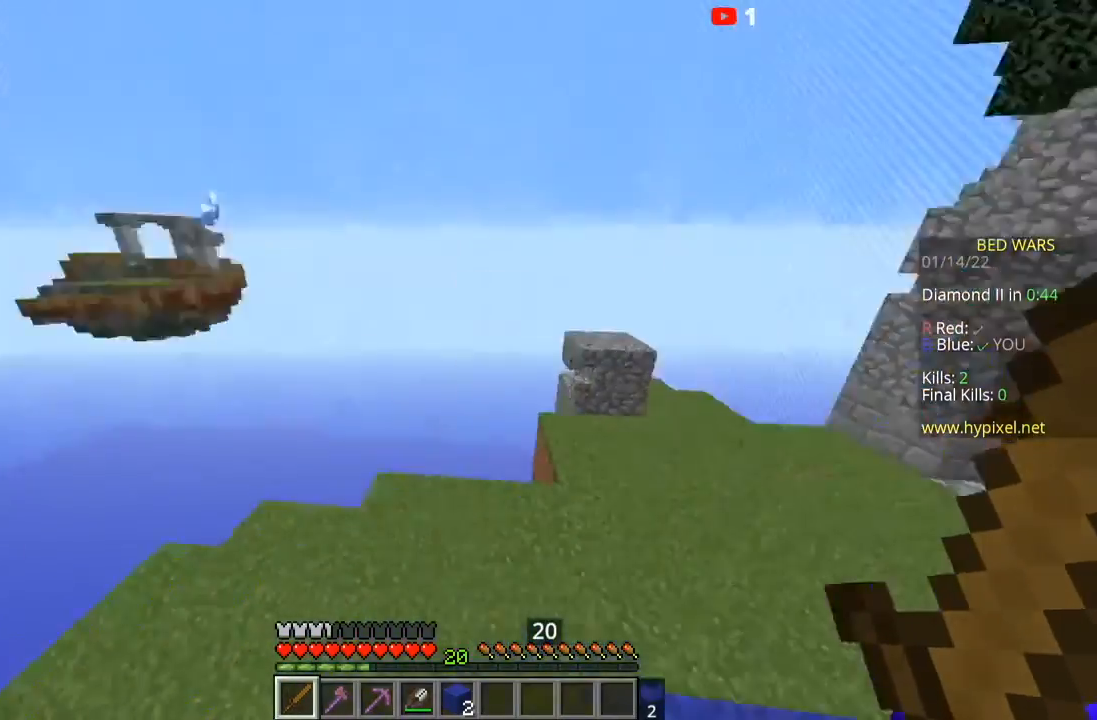
{"keys": ["d"], "mouse": [], "events": []}
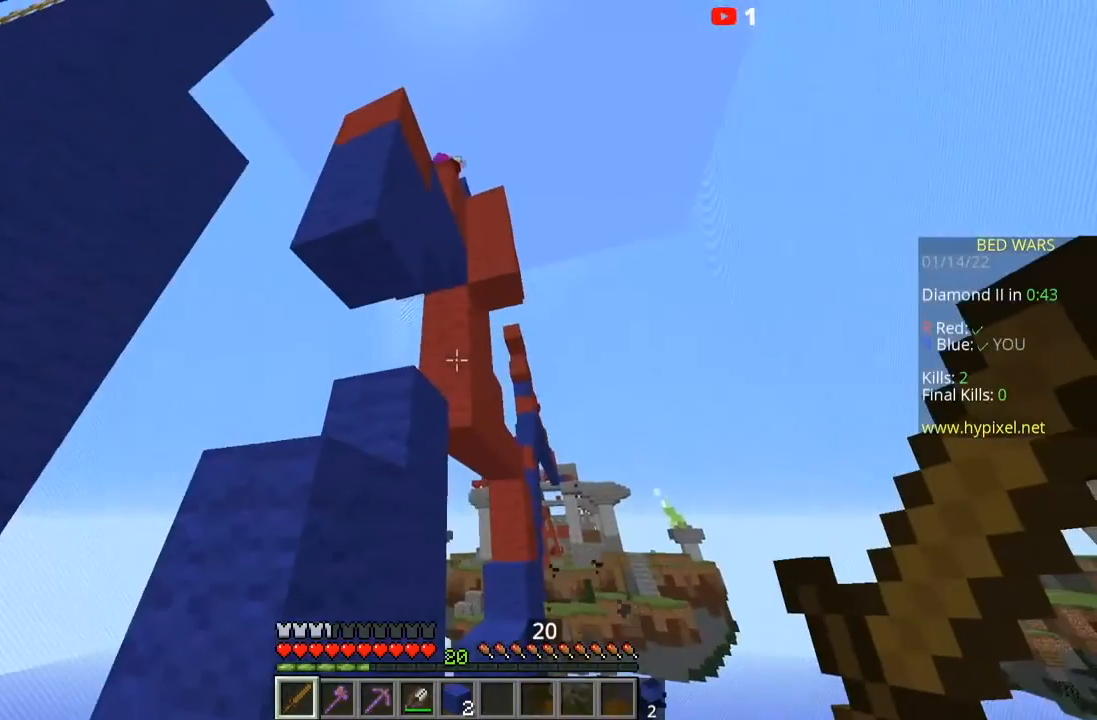
{"keys": [], "mouse": [], "events": [[201, "d", "up"]]}